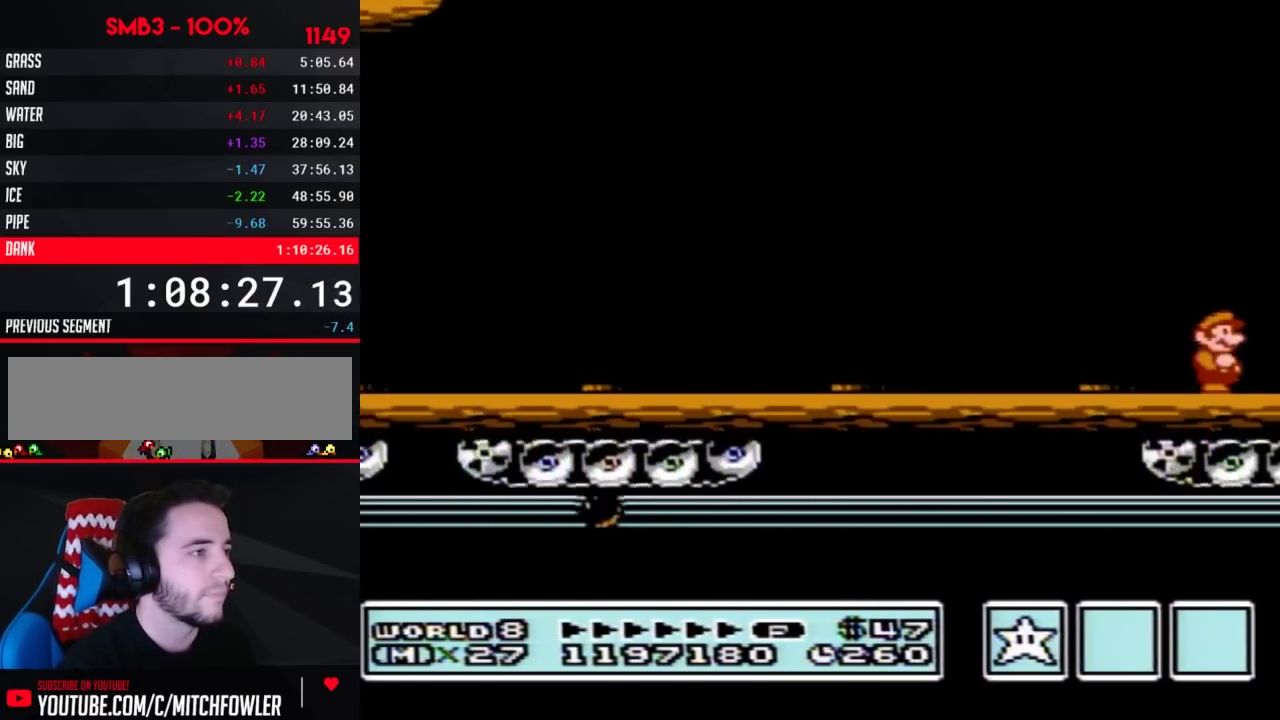
Gameplay with a controller (Nintendo layout); each line is a JSON object with the inputs held at the frame after it. "events" lists button and stick changes between this image and that frame as [ms after this image, input, new state], when the widget could be followed in between. Not read: L3 R3.
{"buttons": ["DPAD_RIGHT"], "events": [[50, "B", "down"], [117, "B", "up"], [167, "B", "down"], [267, "B", "up"], [367, "B", "down"], [433, "B", "up"]]}
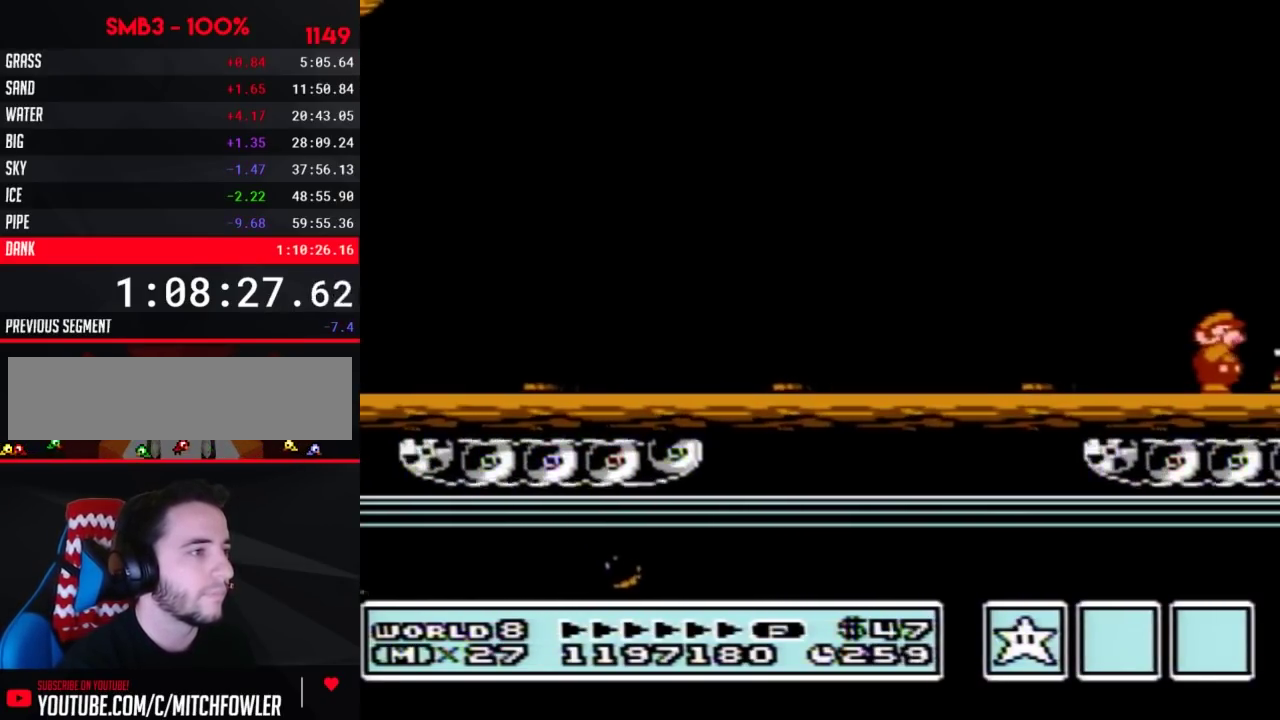
{"buttons": ["B", "DPAD_RIGHT"], "events": [[17, "B", "down"], [83, "B", "up"], [150, "B", "down"], [217, "B", "up"], [300, "B", "down"], [367, "B", "up"], [467, "B", "down"]]}
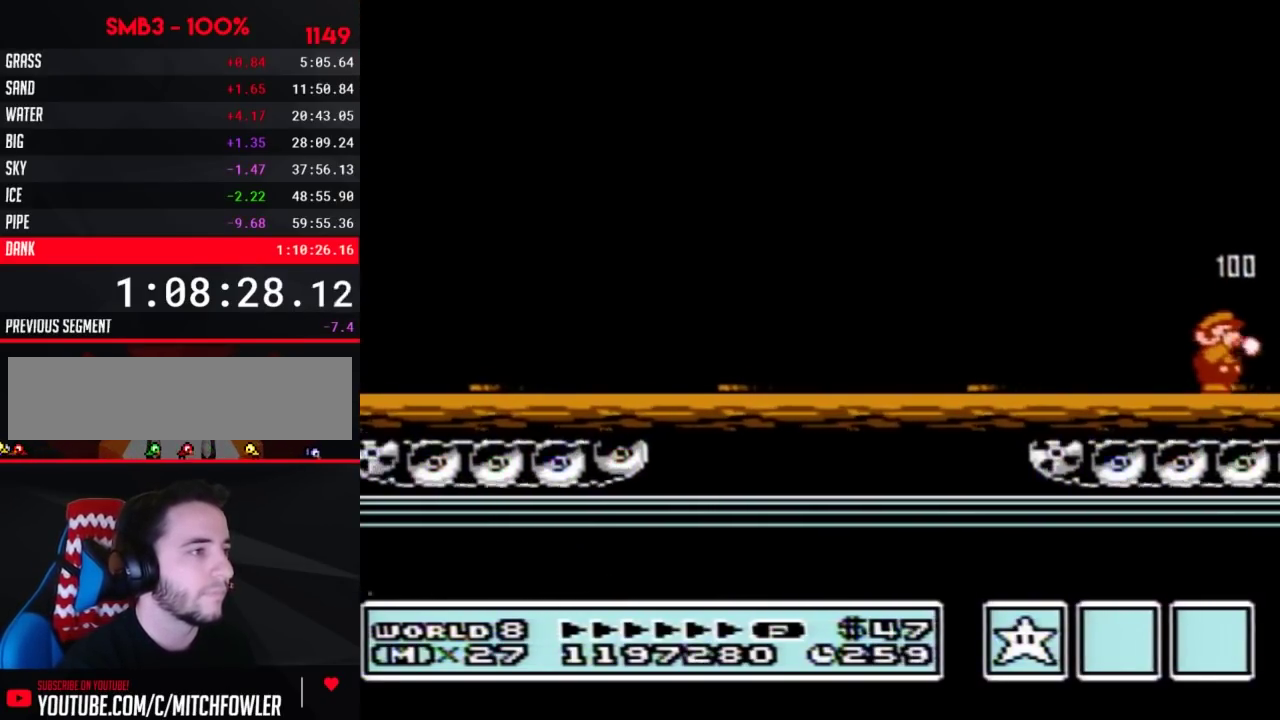
{"buttons": ["DPAD_RIGHT"], "events": [[17, "B", "up"], [117, "B", "down"], [183, "B", "up"], [267, "B", "down"], [333, "B", "up"], [433, "B", "down"], [483, "B", "up"]]}
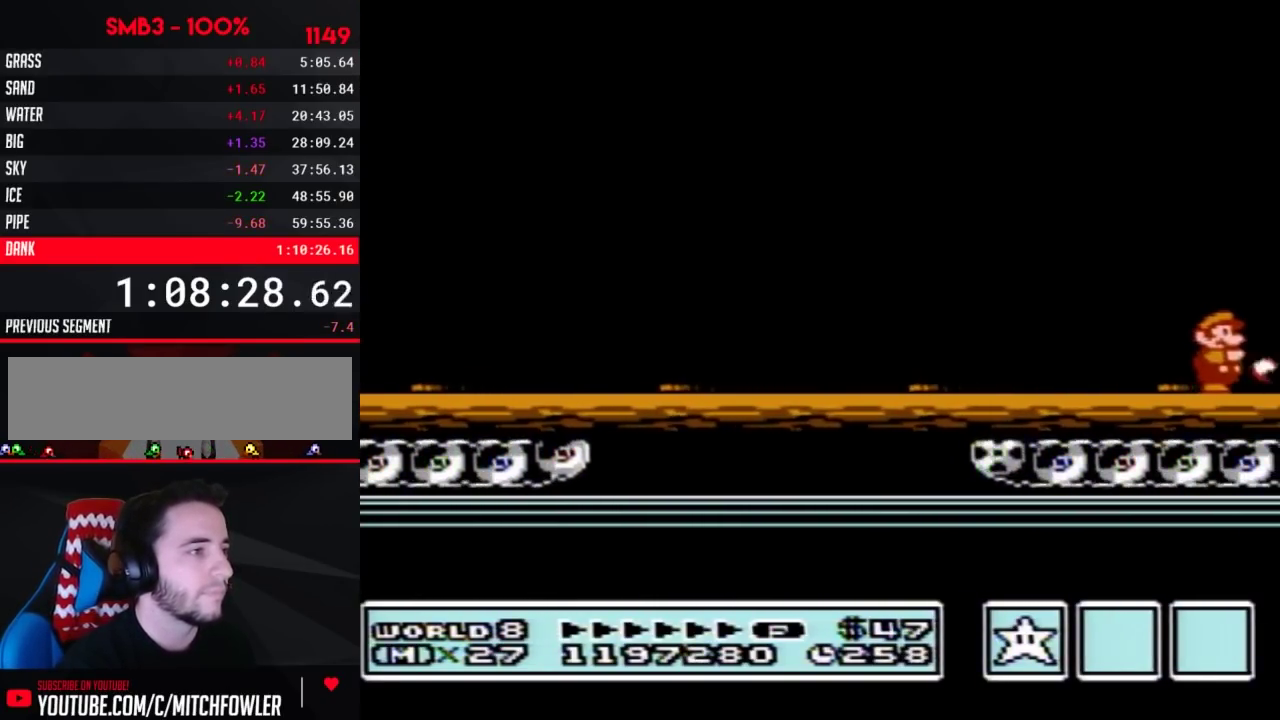
{"buttons": ["DPAD_RIGHT"], "events": [[83, "B", "down"], [150, "B", "up"], [217, "B", "down"], [300, "B", "up"], [367, "B", "down"], [433, "B", "up"]]}
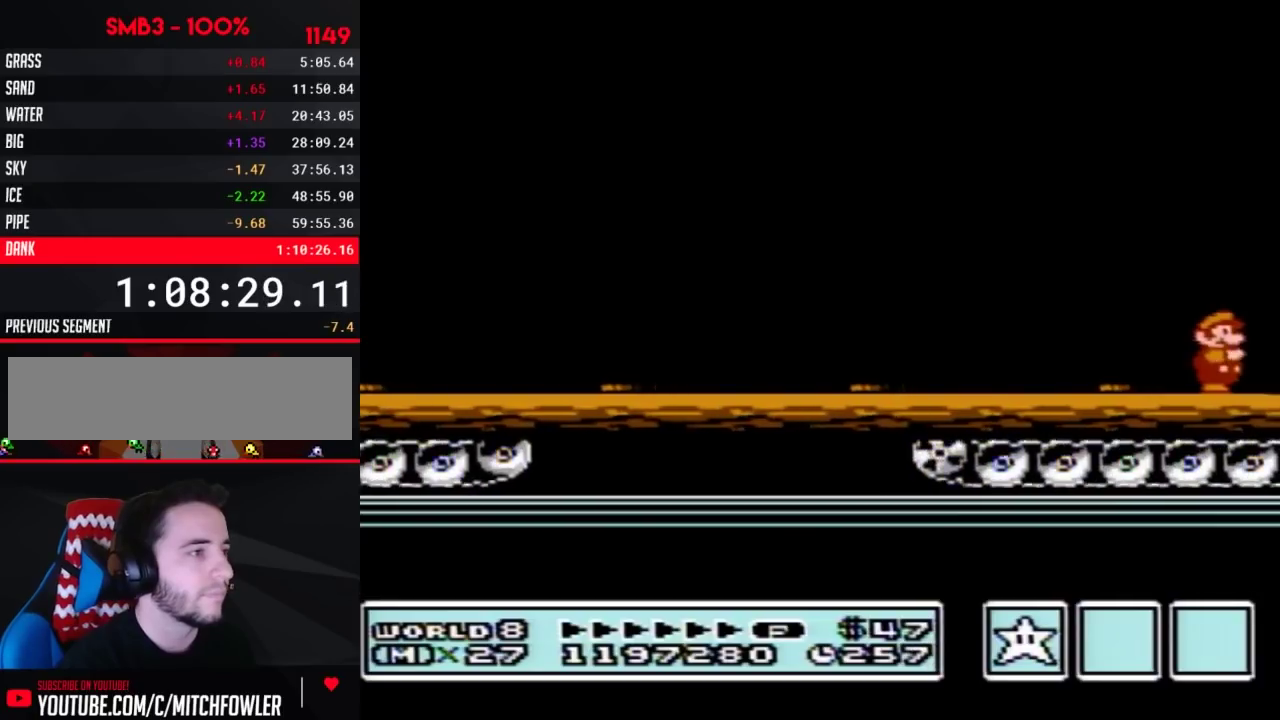
{"buttons": ["B", "DPAD_RIGHT"], "events": [[17, "B", "down"], [83, "B", "up"], [183, "B", "down"], [233, "B", "up"], [333, "B", "down"], [400, "B", "up"], [500, "B", "down"]]}
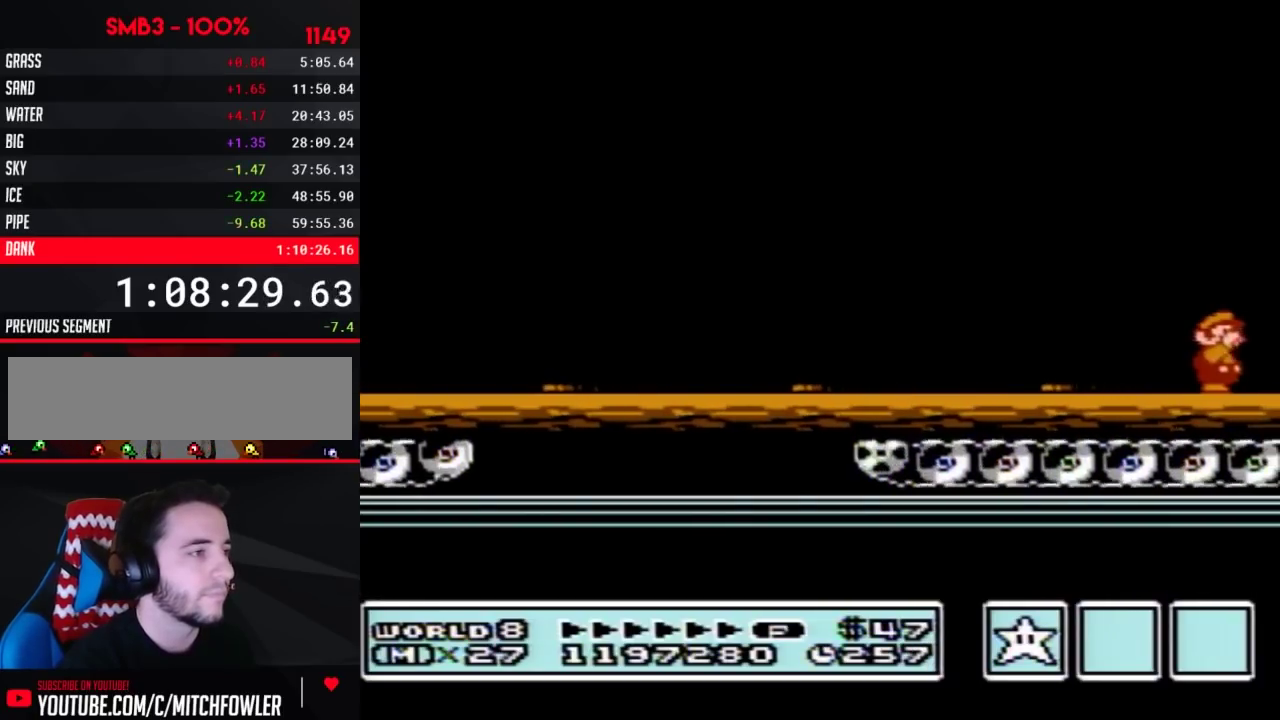
{"buttons": ["DPAD_RIGHT"], "events": [[50, "B", "up"], [150, "B", "down"], [200, "B", "up"], [300, "B", "down"], [367, "B", "up"], [433, "B", "down"], [483, "B", "up"]]}
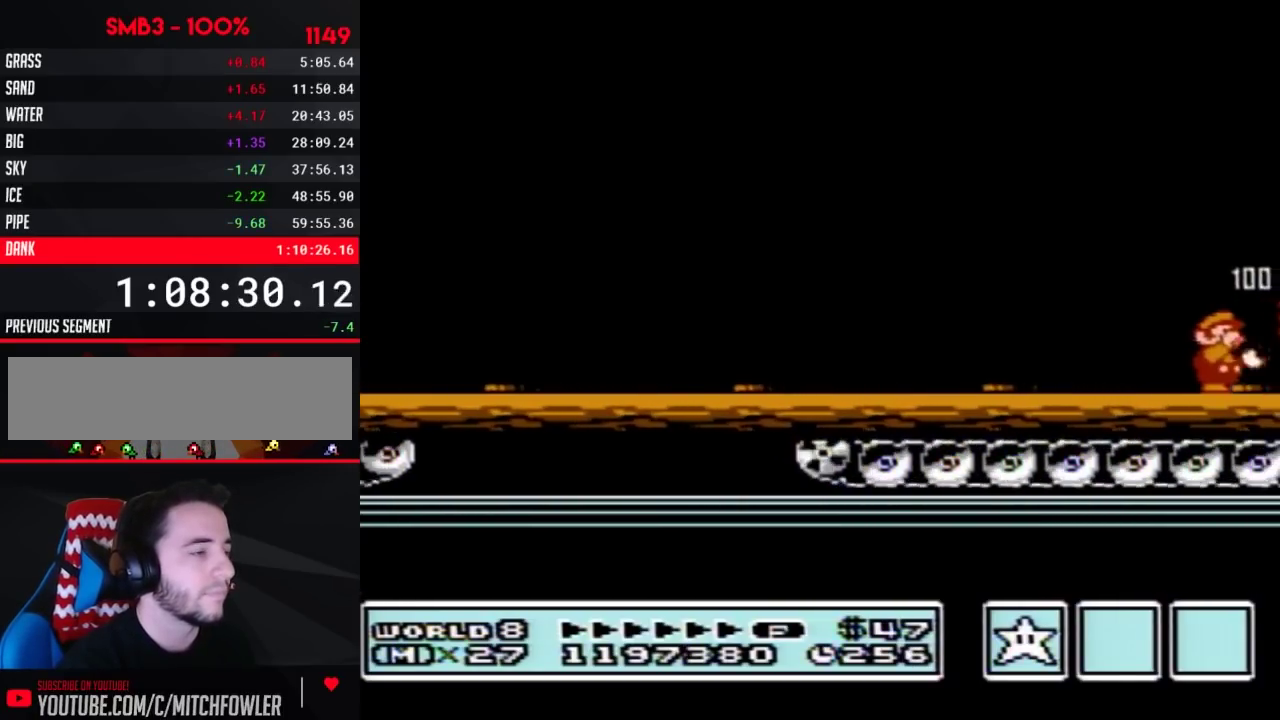
{"buttons": ["DPAD_RIGHT"], "events": [[83, "B", "down"], [150, "B", "up"], [200, "B", "down"], [267, "B", "up"], [367, "B", "down"], [433, "B", "up"]]}
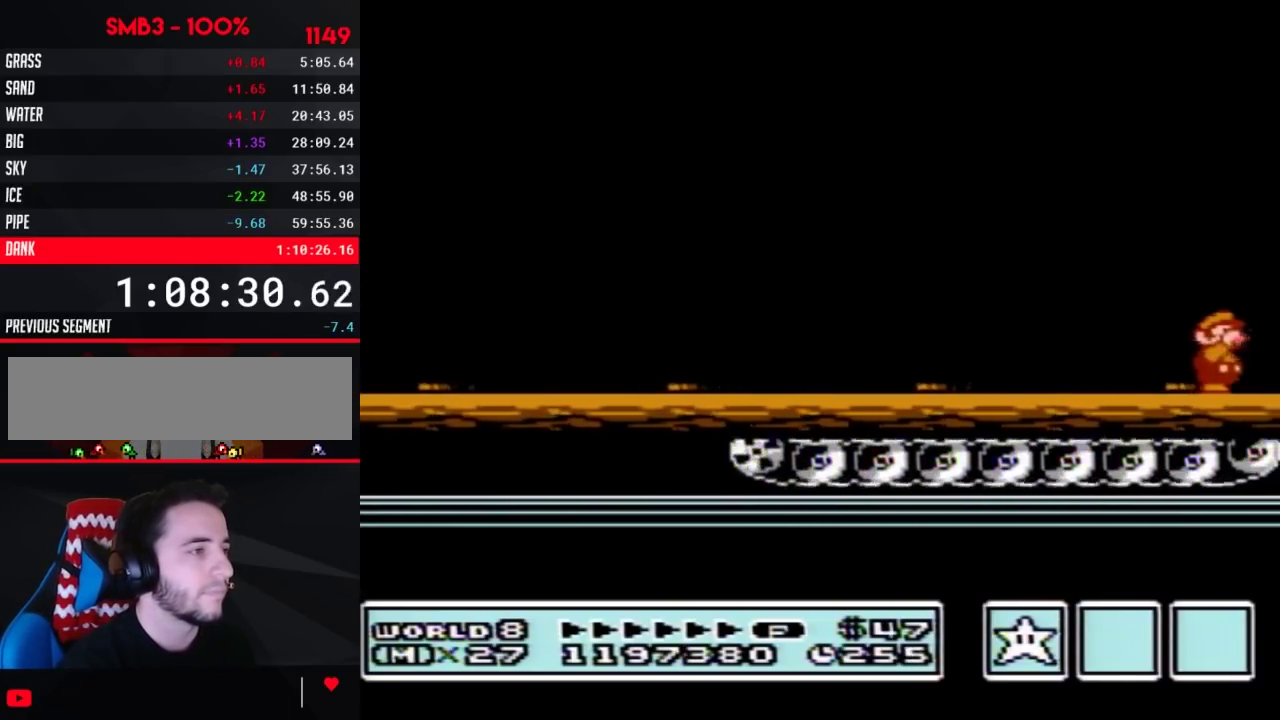
{"buttons": ["B", "DPAD_RIGHT"], "events": [[17, "B", "down"], [83, "B", "up"], [183, "B", "down"], [233, "B", "up"], [333, "B", "down"], [400, "B", "up"], [467, "B", "down"]]}
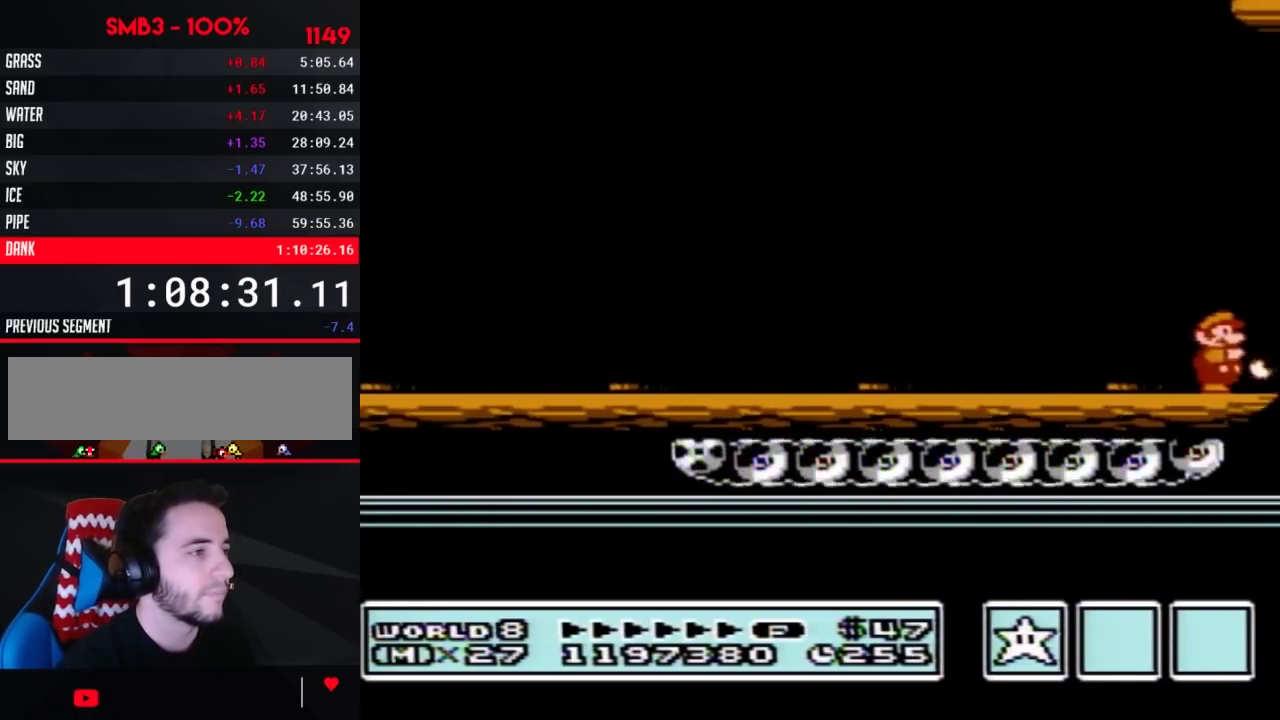
{"buttons": ["A"], "events": [[17, "B", "up"], [117, "B", "down"], [183, "B", "up"], [267, "B", "down"], [333, "B", "up"], [483, "A", "down"], [483, "DPAD_RIGHT", "up"]]}
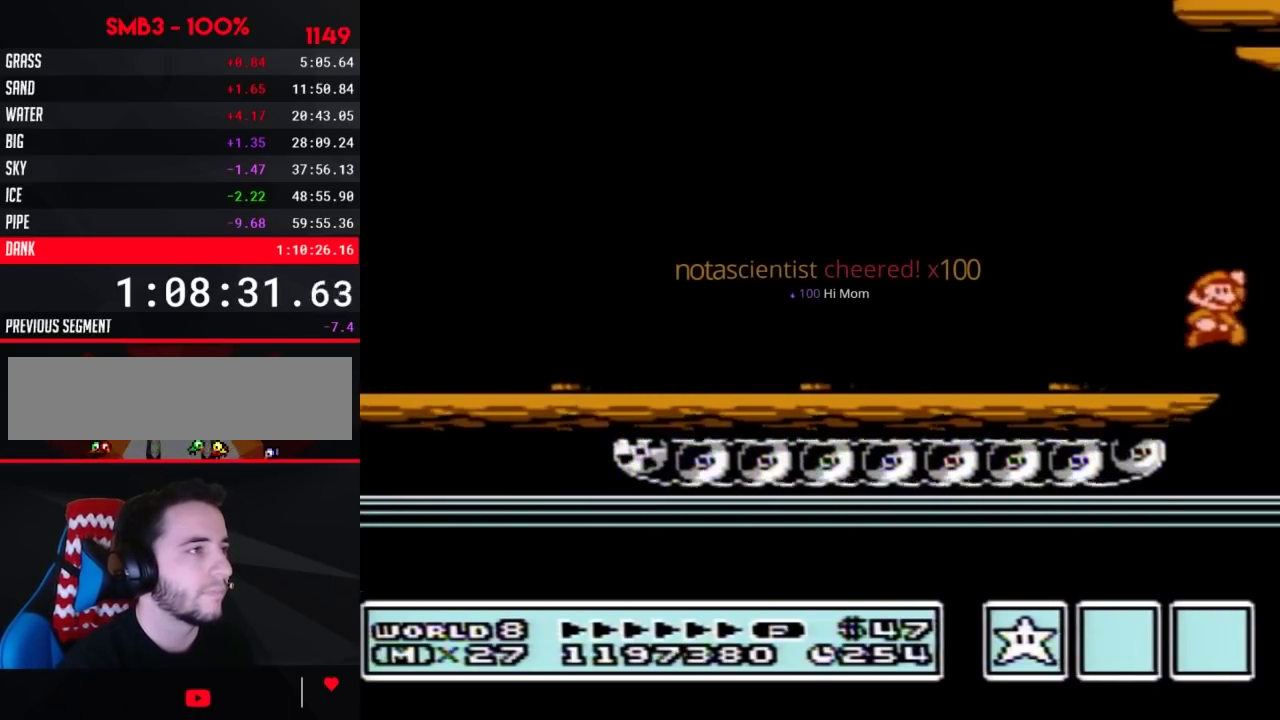
{"buttons": ["A", "B"], "events": [[483, "B", "down"]]}
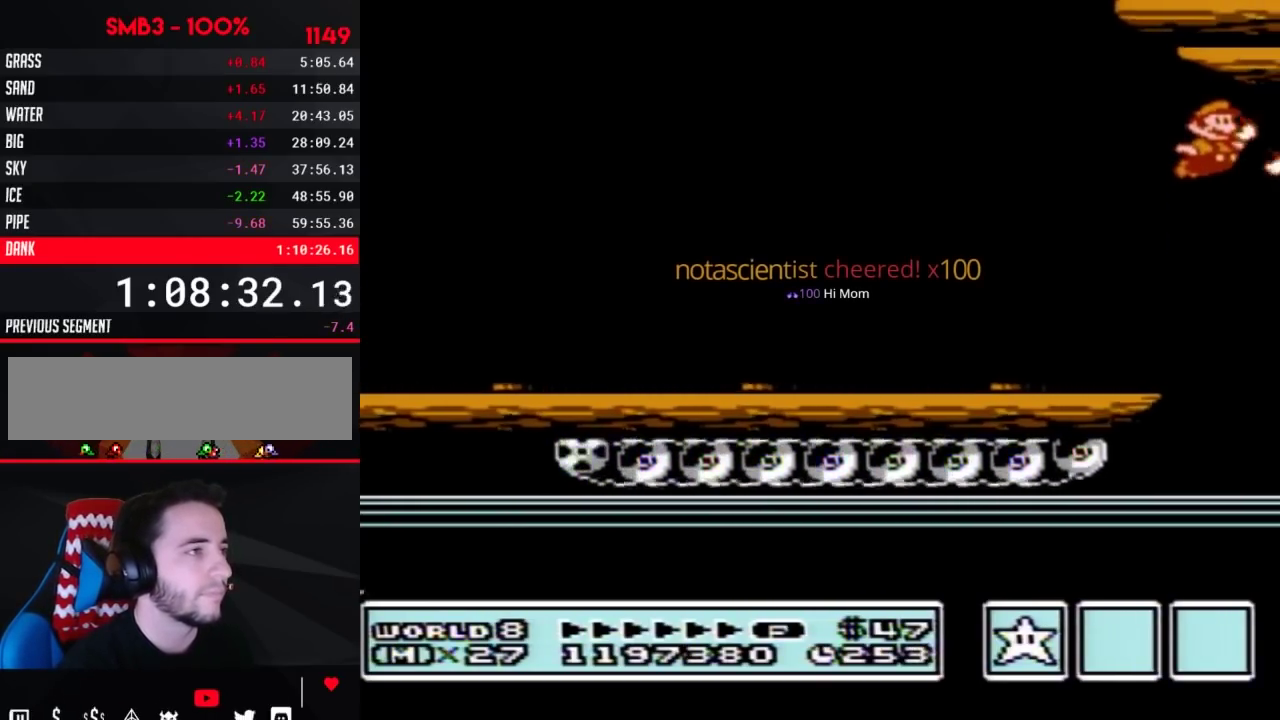
{"buttons": [], "events": [[433, "A", "up"], [450, "B", "up"]]}
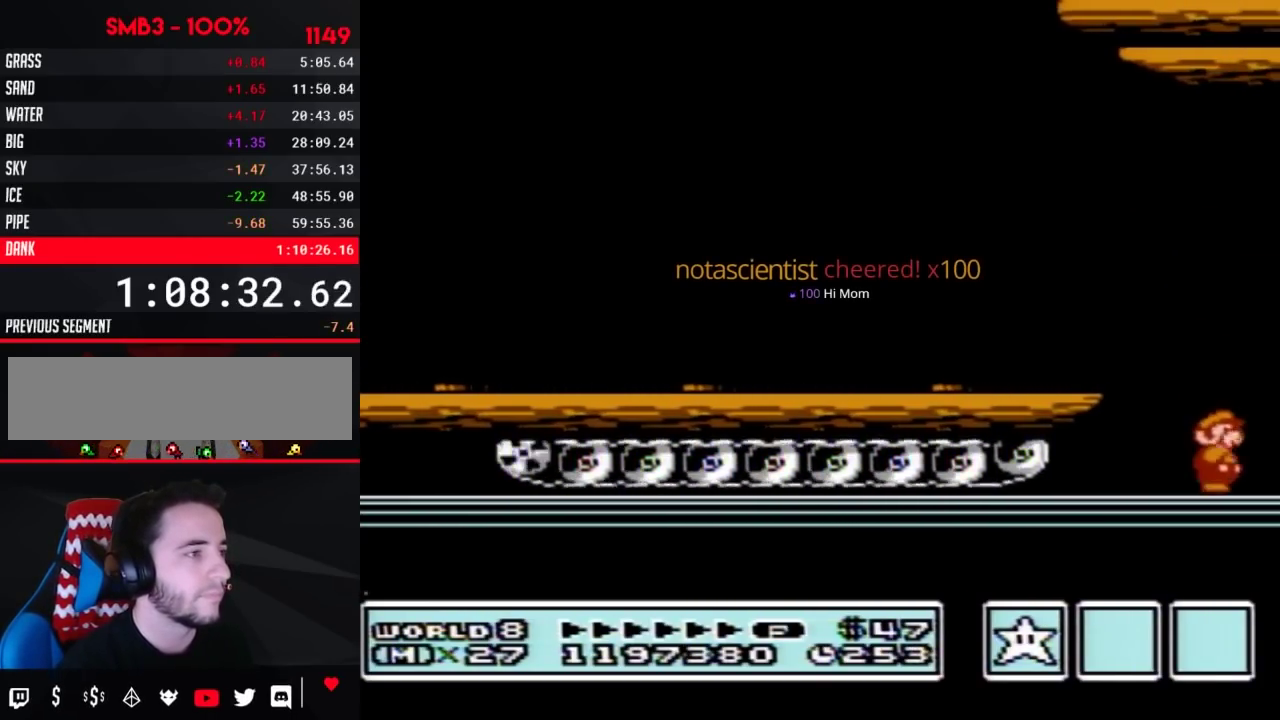
{"buttons": ["A"], "events": [[83, "A", "down"], [117, "B", "down"], [150, "B", "up"], [200, "B", "down"], [233, "B", "up"], [267, "A", "up"], [267, "B", "down"], [300, "A", "down"], [300, "B", "up"], [333, "B", "down"], [400, "A", "up"], [433, "A", "down"], [433, "B", "up"], [467, "B", "down"], [483, "B", "up"]]}
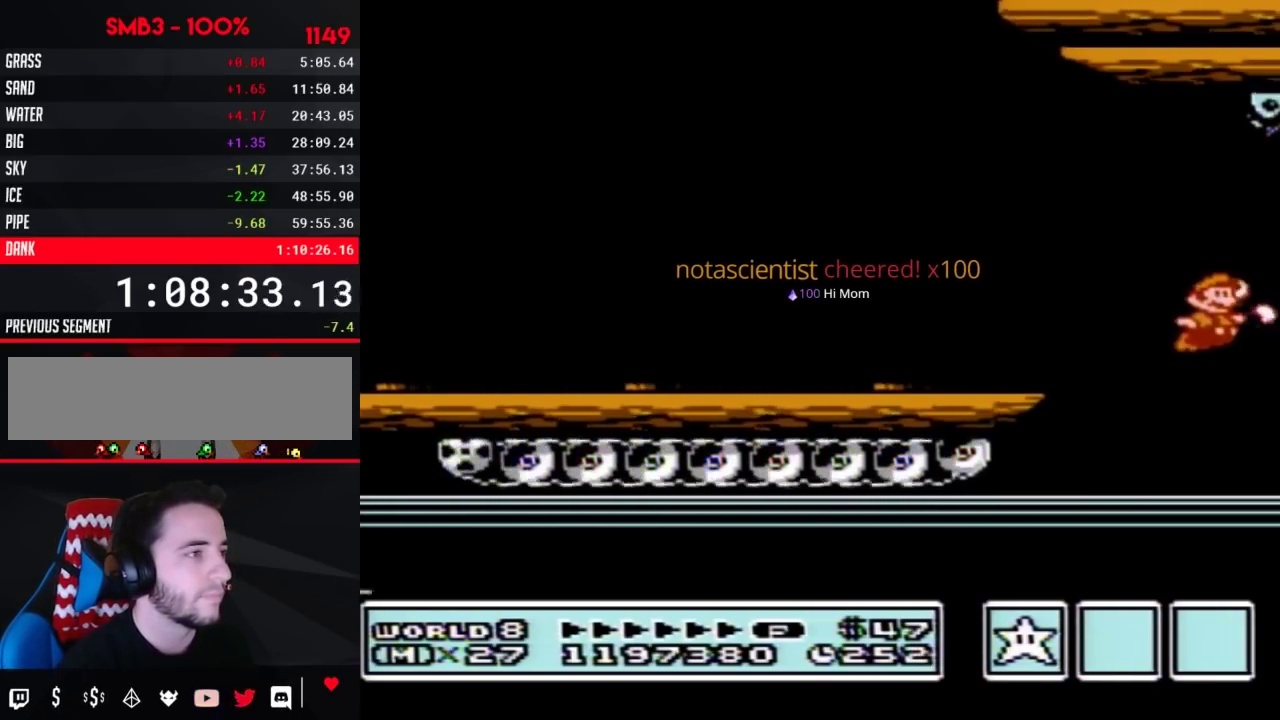
{"buttons": ["B"], "events": [[17, "A", "up"], [17, "B", "down"], [50, "A", "down"], [50, "B", "up"], [83, "B", "down"], [117, "B", "up"], [150, "A", "up"], [150, "B", "down"], [183, "A", "down"], [183, "B", "up"], [200, "B", "down"], [233, "B", "up"], [267, "A", "up"], [267, "B", "down"], [300, "B", "up"], [333, "B", "down"], [367, "A", "down"], [367, "B", "up"], [433, "B", "down"], [467, "A", "up"], [467, "B", "up"], [483, "B", "down"]]}
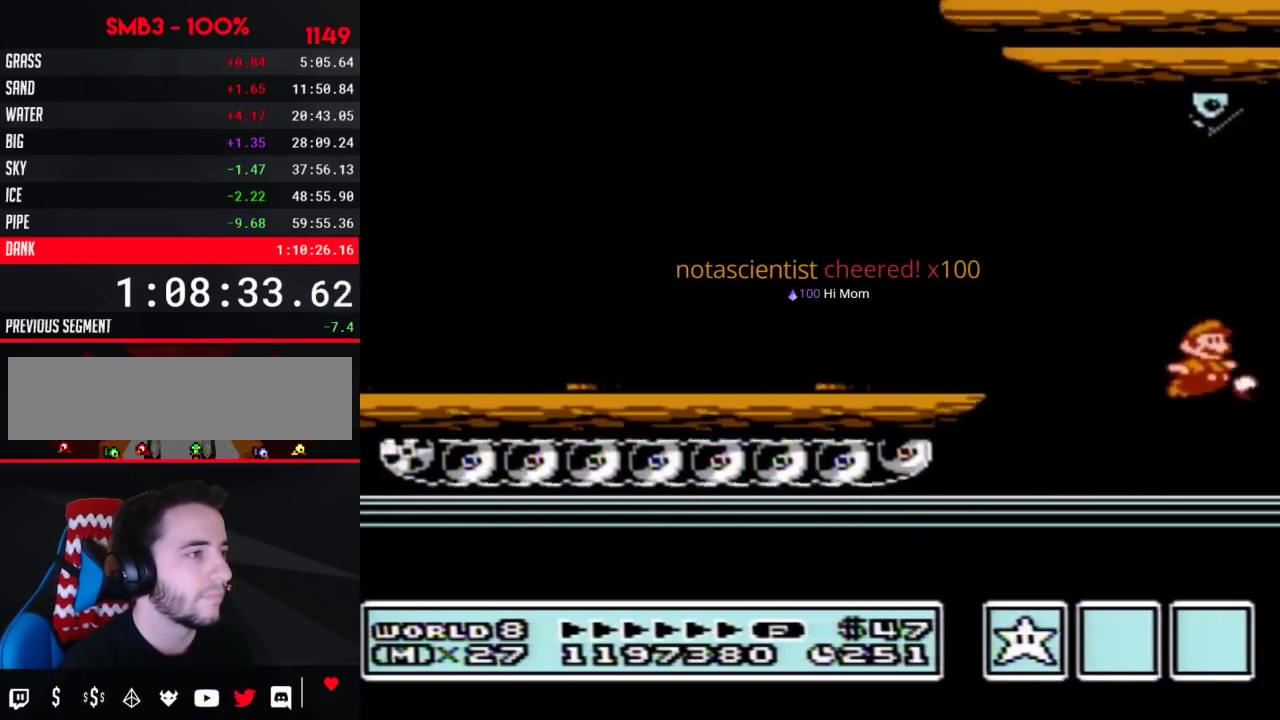
{"buttons": ["B"], "events": [[17, "A", "down"], [17, "B", "up"], [50, "B", "down"], [83, "B", "up"], [117, "A", "up"], [117, "B", "down"], [150, "A", "down"], [150, "B", "up"], [183, "B", "down"], [217, "B", "up"], [233, "A", "up"], [233, "B", "down"], [267, "A", "down"], [267, "B", "up"], [300, "B", "down"], [367, "A", "up"], [400, "A", "down"], [400, "B", "up"], [433, "B", "down"], [467, "B", "up"], [483, "A", "up"], [483, "B", "down"]]}
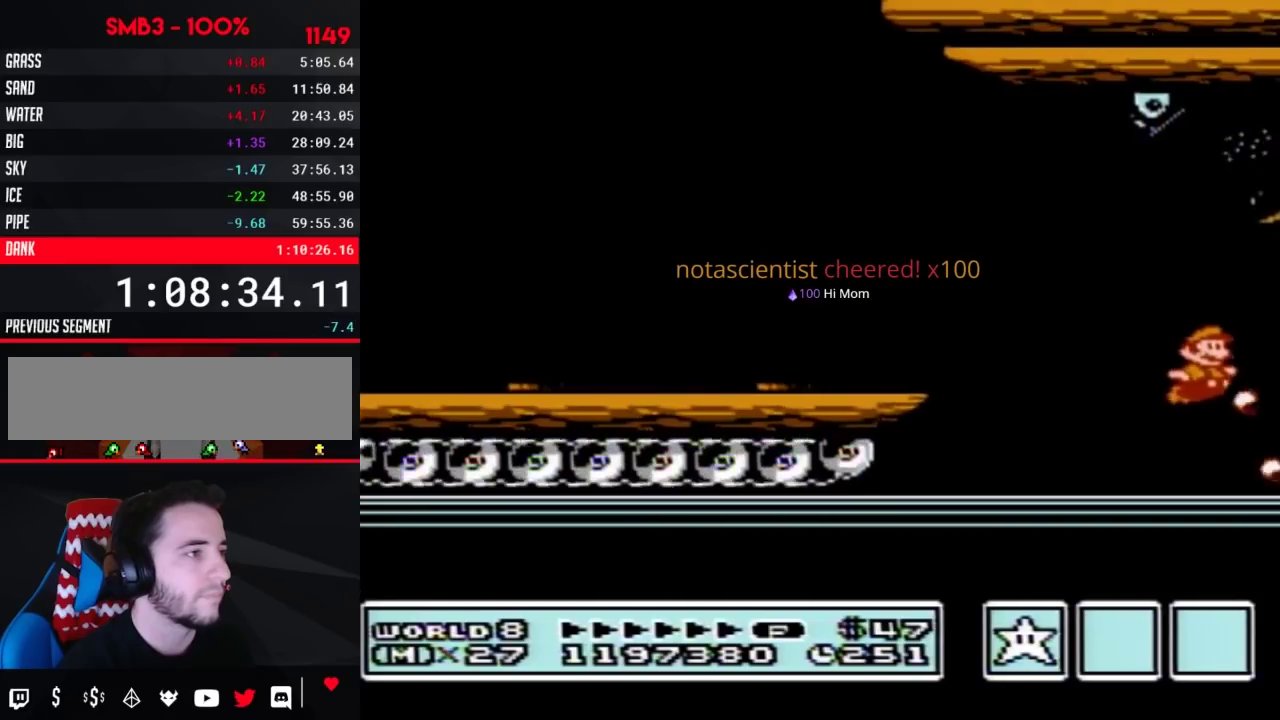
{"buttons": ["B"], "events": [[17, "A", "down"], [17, "B", "up"], [50, "B", "down"], [83, "A", "up"], [150, "A", "down"], [150, "B", "up"], [183, "B", "down"], [233, "A", "up"], [267, "A", "down"], [267, "B", "up"], [300, "B", "down"], [333, "A", "up"], [400, "A", "down"], [400, "B", "up"], [433, "B", "down"], [467, "A", "up"], [467, "B", "up"], [483, "B", "down"]]}
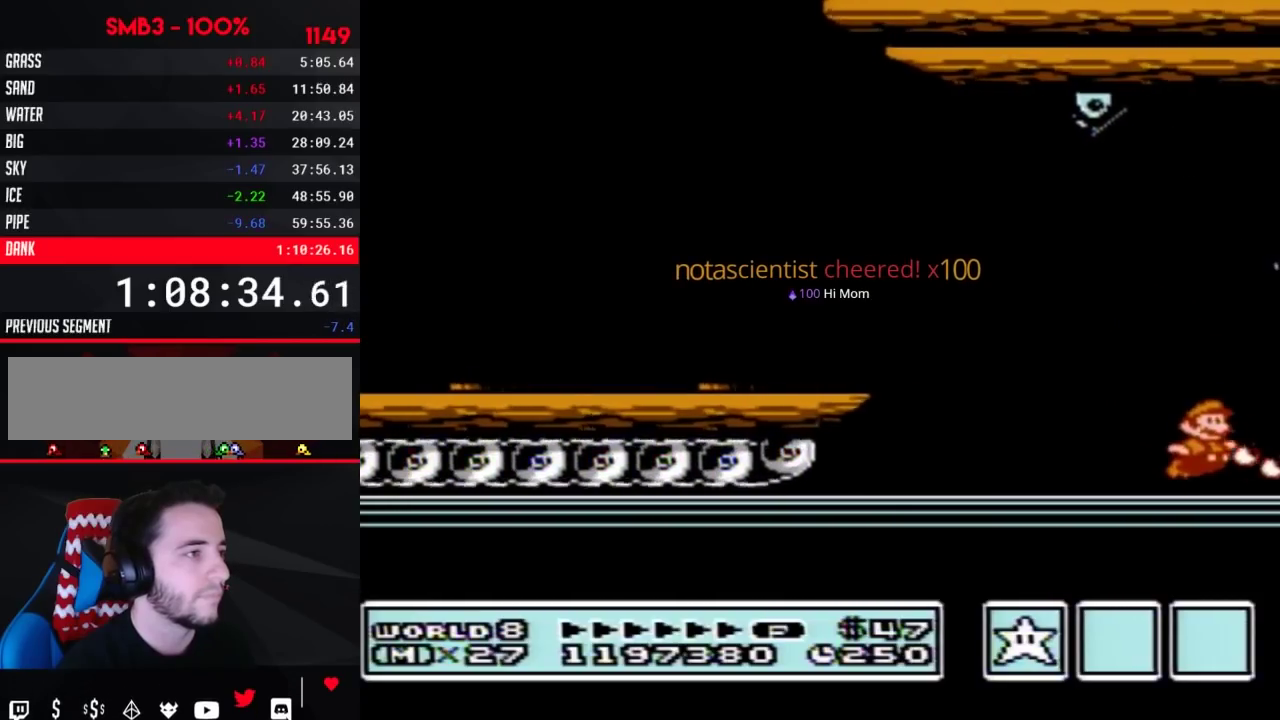
{"buttons": ["A"], "events": [[17, "A", "down"], [17, "B", "up"], [50, "B", "down"], [117, "B", "up"], [183, "B", "down"], [233, "A", "up"], [267, "A", "down"], [333, "A", "up"], [367, "A", "down"], [367, "B", "up"], [433, "B", "down"], [483, "B", "up"]]}
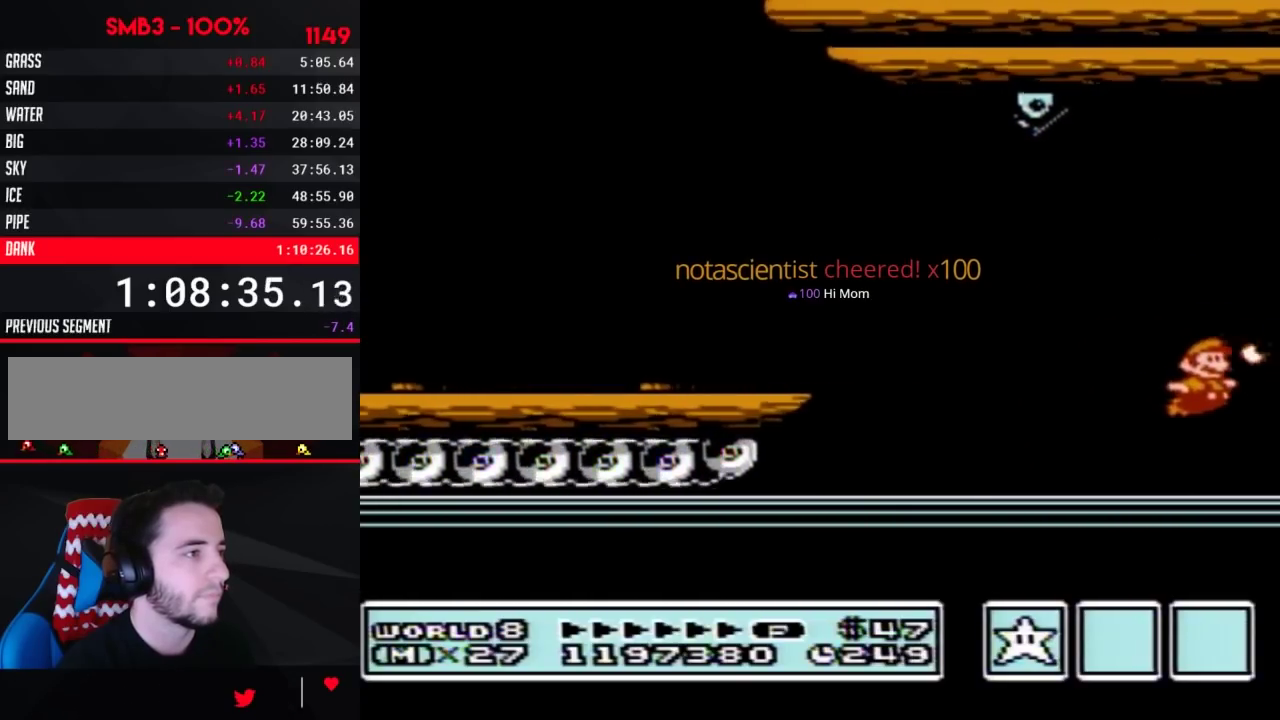
{"buttons": ["A"], "events": [[17, "B", "down"], [117, "B", "up"], [150, "A", "up"], [200, "B", "down"], [233, "B", "up"], [267, "A", "down"], [267, "B", "down"], [300, "B", "up"], [333, "A", "up"], [333, "B", "down"], [367, "A", "down"], [367, "B", "up"], [400, "B", "down"], [433, "B", "up"], [450, "B", "down"], [483, "B", "up"]]}
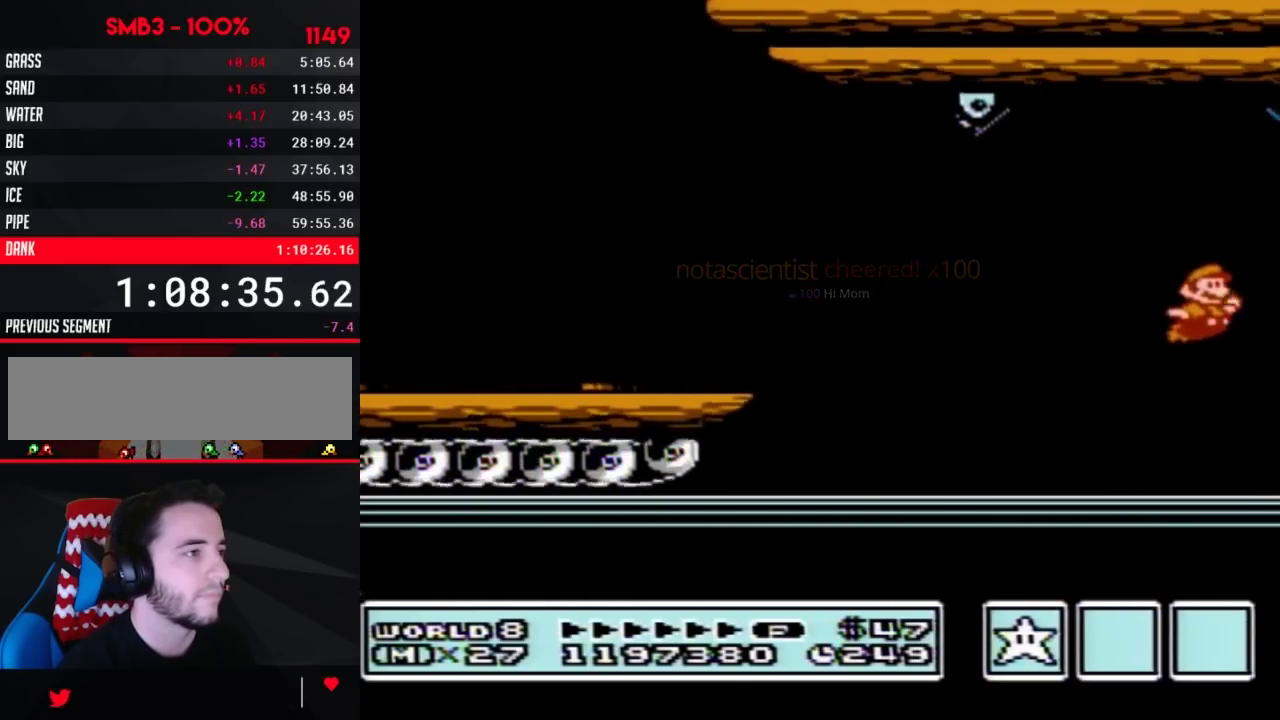
{"buttons": ["A"], "events": []}
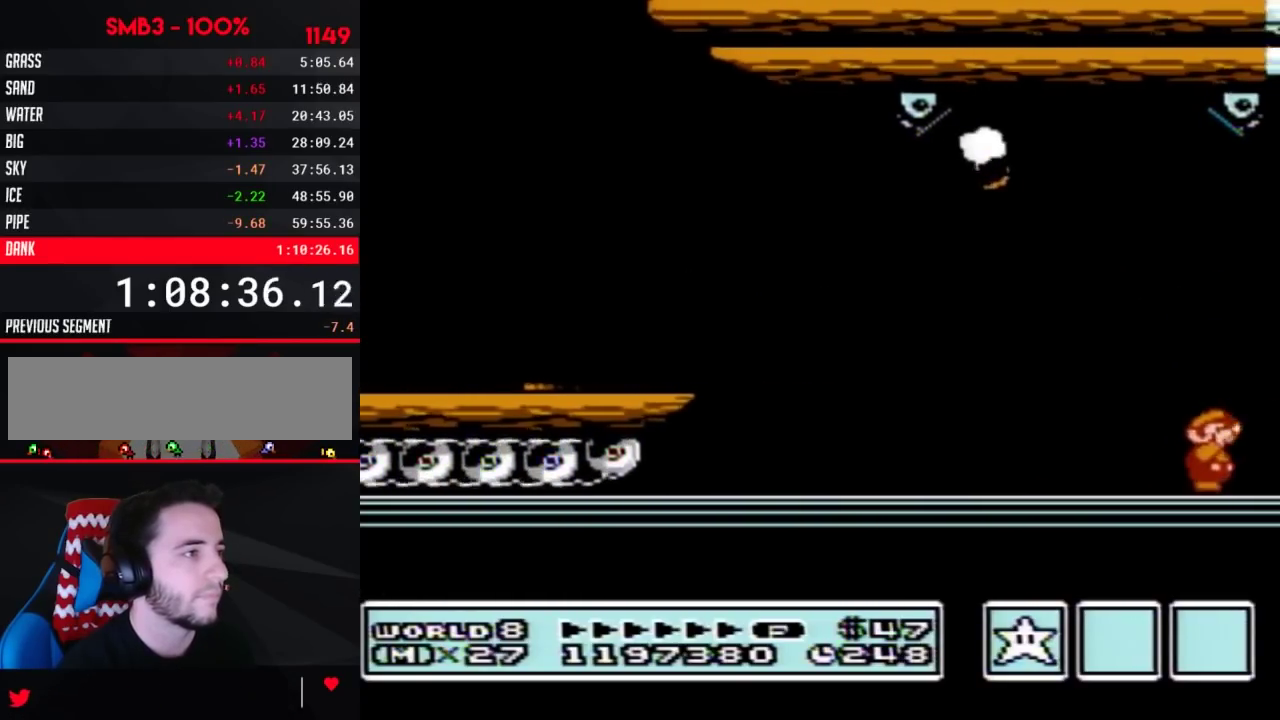
{"buttons": ["A", "B"], "events": [[17, "A", "up"], [17, "B", "down"], [117, "A", "down"]]}
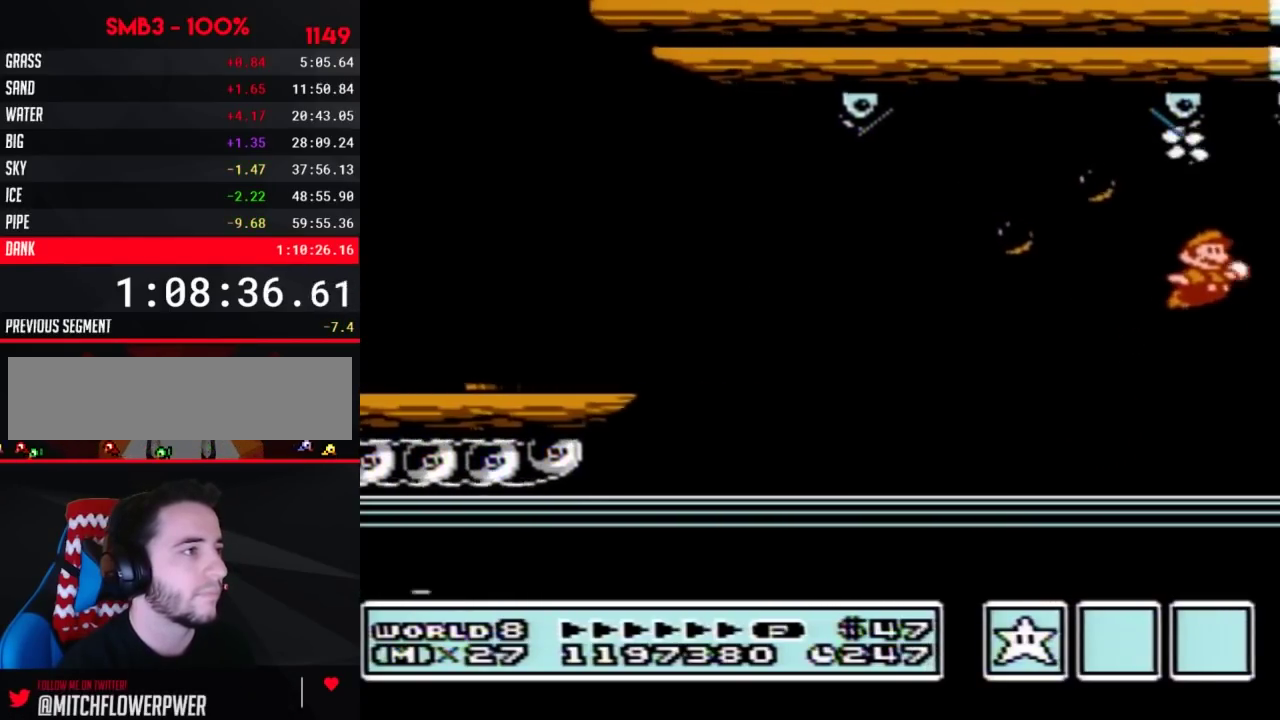
{"buttons": ["DPAD_RIGHT"], "events": [[300, "B", "up"], [367, "B", "down"], [433, "A", "up"], [433, "B", "up"], [483, "DPAD_RIGHT", "down"]]}
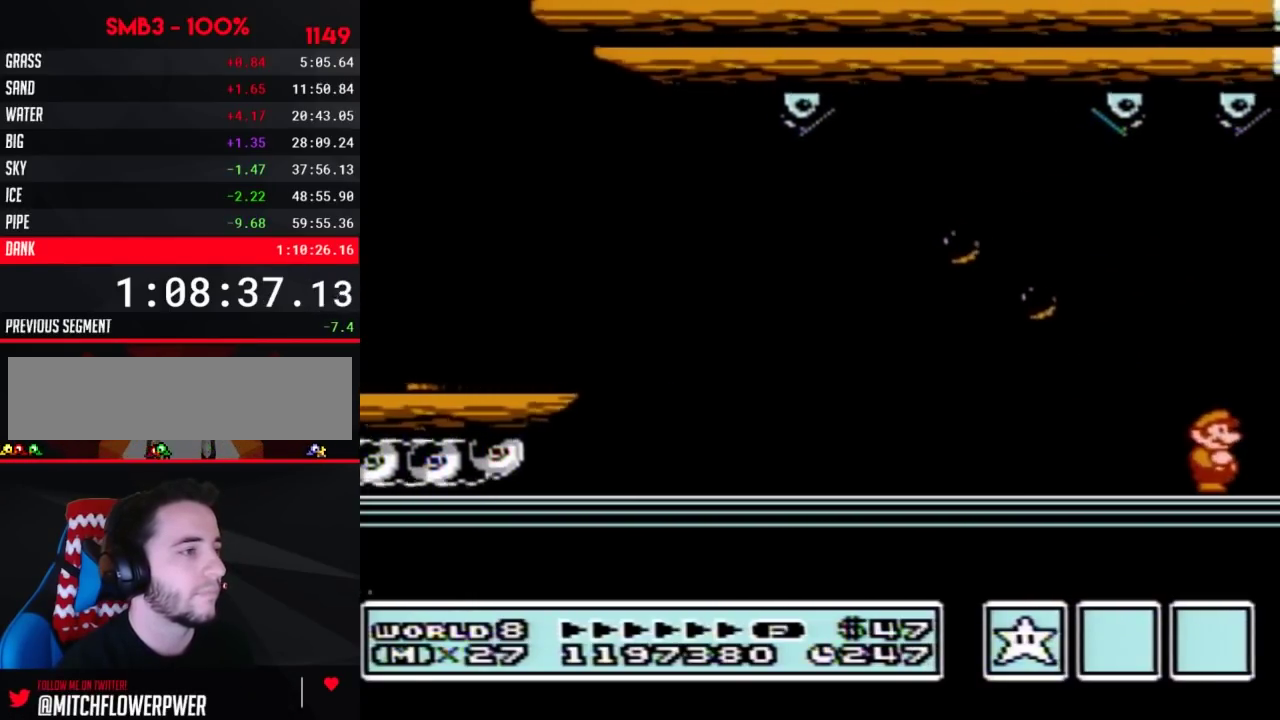
{"buttons": ["B"], "events": [[50, "B", "down"], [117, "B", "up"], [183, "B", "down"], [267, "B", "up"], [333, "B", "down"], [400, "B", "up"], [400, "DPAD_RIGHT", "up"], [467, "B", "down"]]}
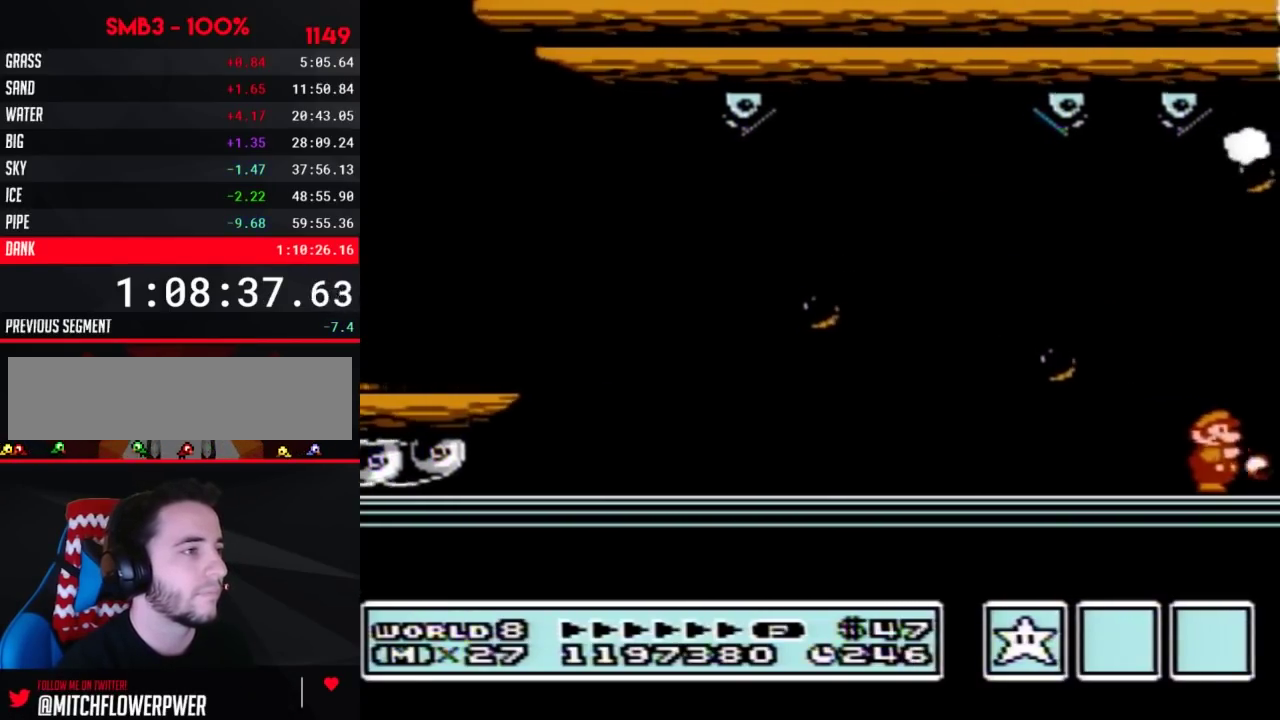
{"buttons": ["B", "DPAD_RIGHT"], "events": [[17, "B", "up"], [17, "DPAD_RIGHT", "down"], [117, "B", "down"], [300, "A", "down"], [400, "A", "up"]]}
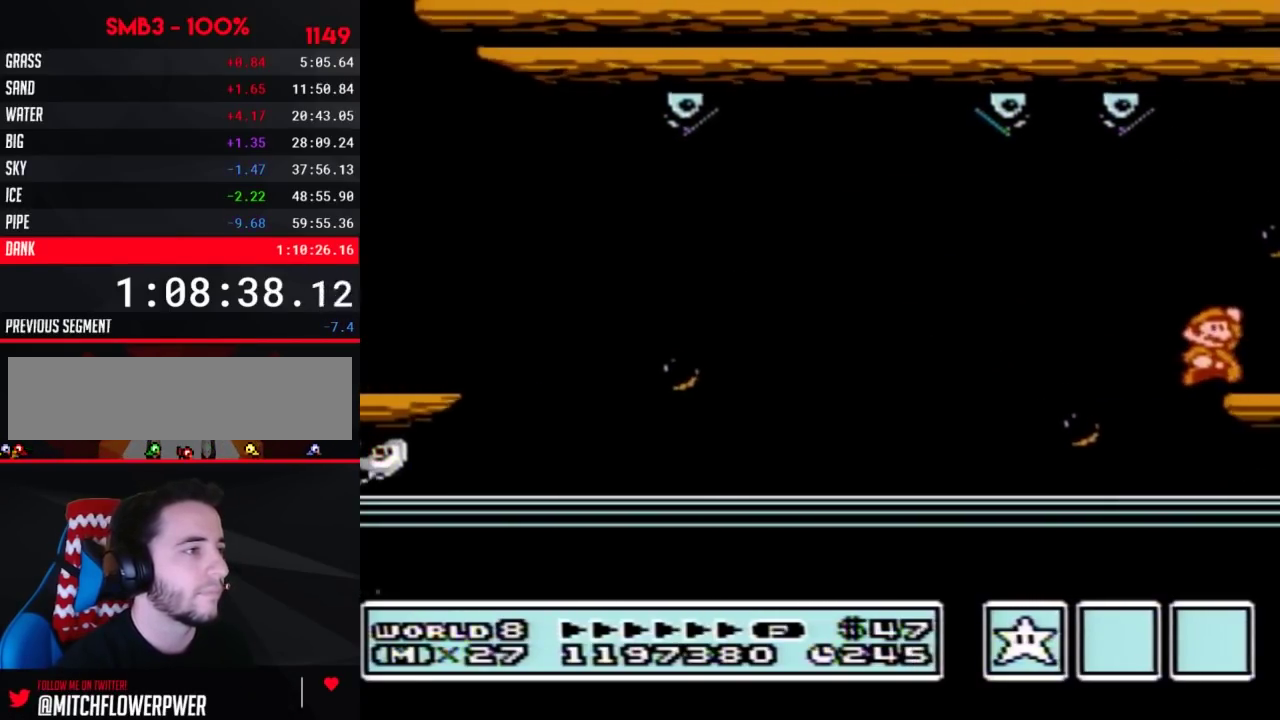
{"buttons": ["DPAD_RIGHT"], "events": [[217, "B", "up"], [433, "B", "down"], [483, "B", "up"]]}
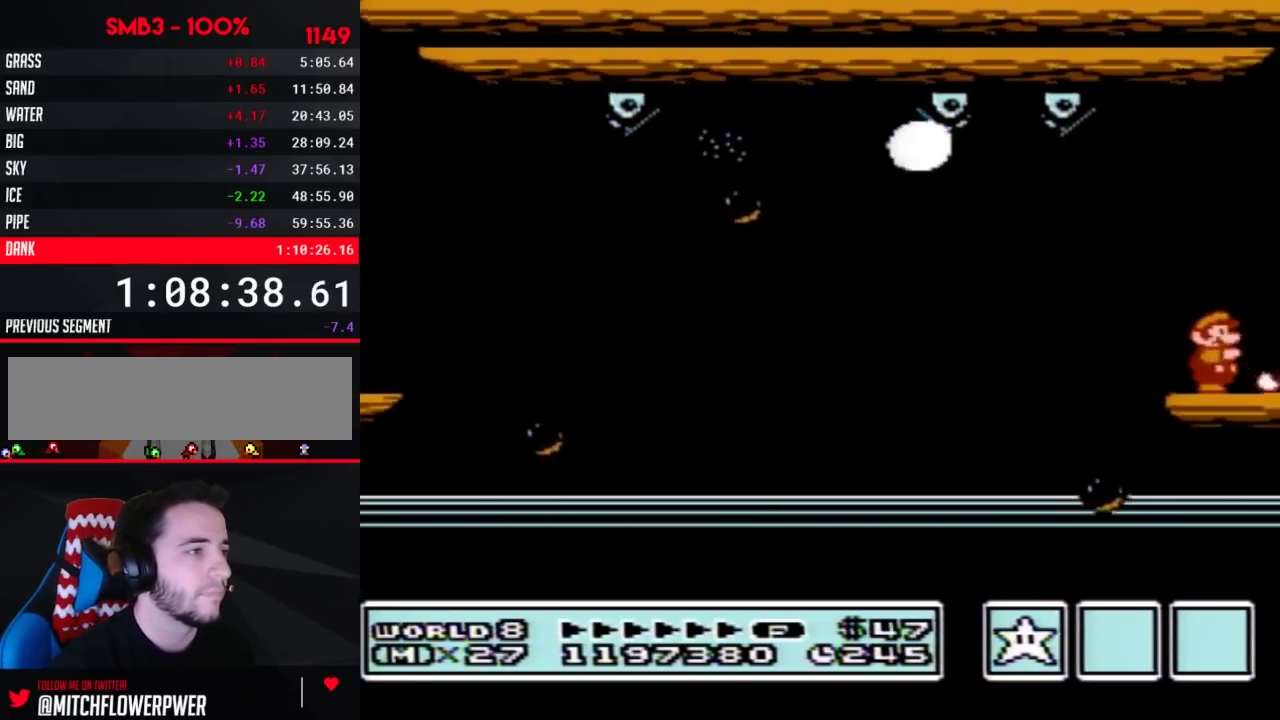
{"buttons": ["DPAD_RIGHT"], "events": [[50, "B", "down"], [117, "B", "up"], [150, "B", "down"], [200, "B", "up"], [267, "B", "down"], [300, "B", "up"], [367, "B", "down"], [400, "B", "up"], [433, "B", "down"], [483, "B", "up"]]}
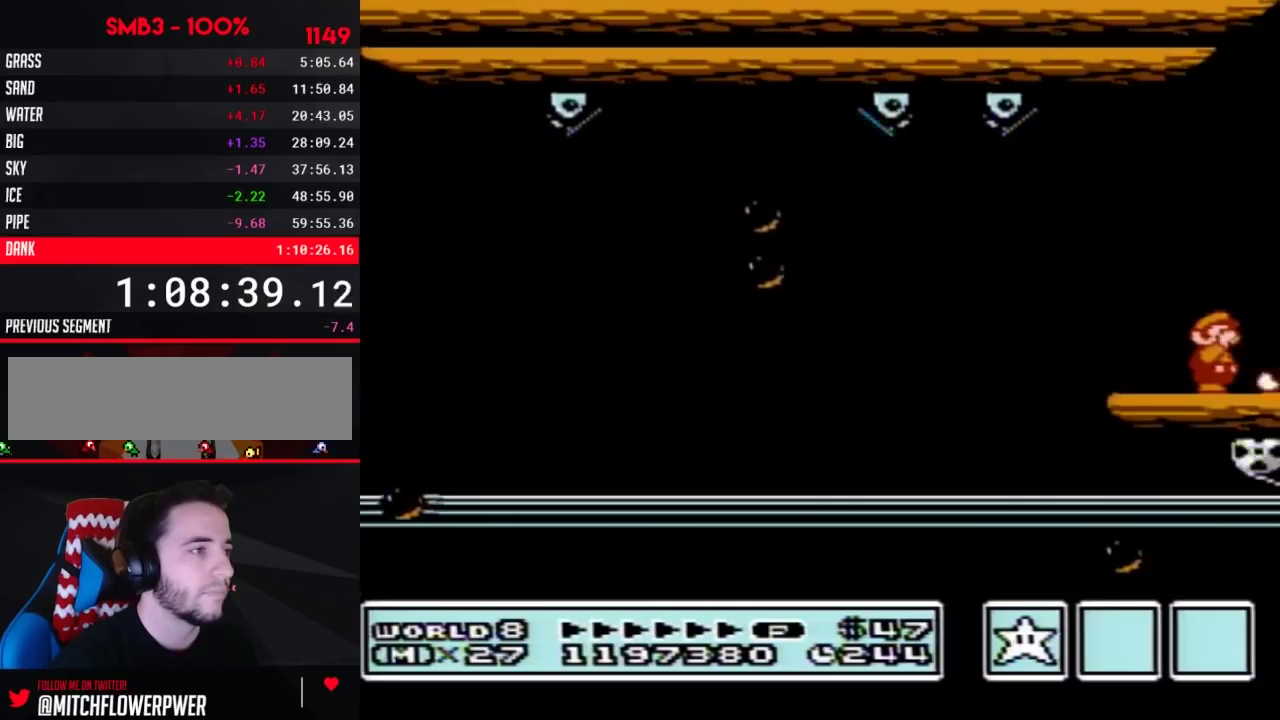
{"buttons": ["DPAD_RIGHT"], "events": [[17, "B", "down"], [83, "B", "up"], [117, "B", "down"], [150, "B", "up"], [200, "B", "down"], [233, "B", "up"], [300, "B", "down"], [333, "B", "up"], [400, "B", "down"], [433, "B", "up"], [467, "B", "down"], [483, "B", "up"]]}
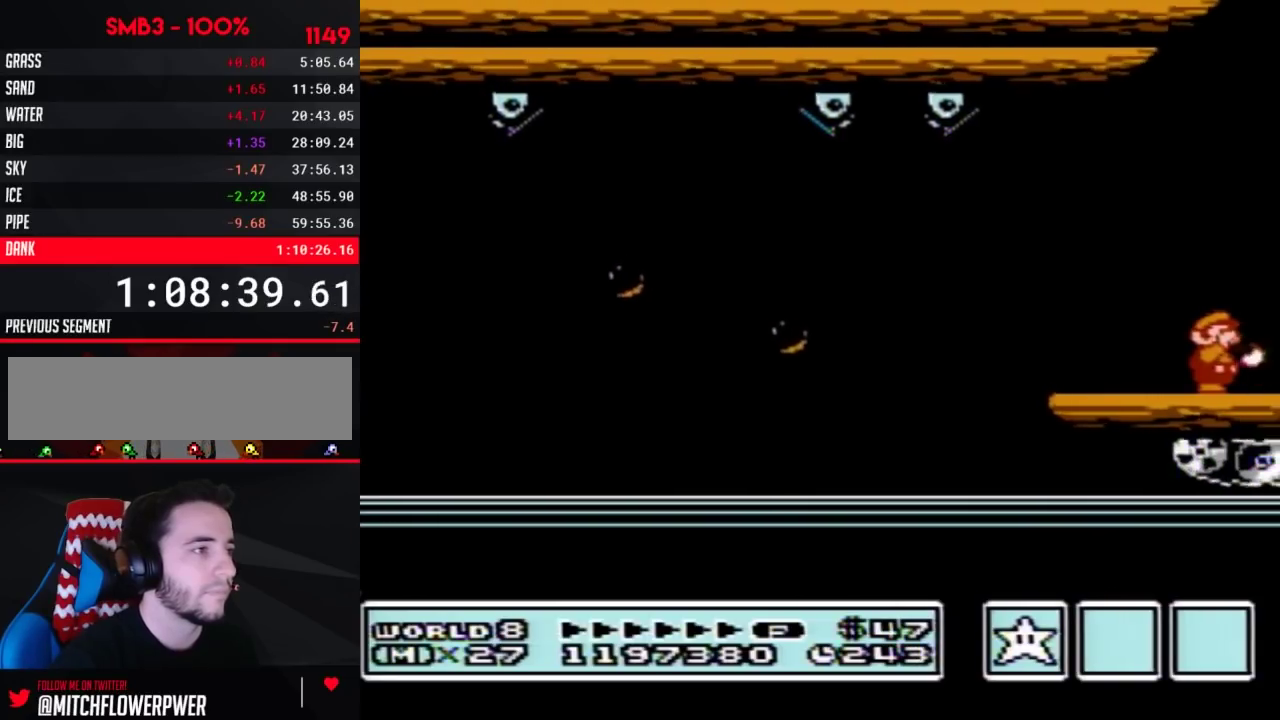
{"buttons": ["DPAD_RIGHT"], "events": [[50, "B", "down"], [267, "B", "up"]]}